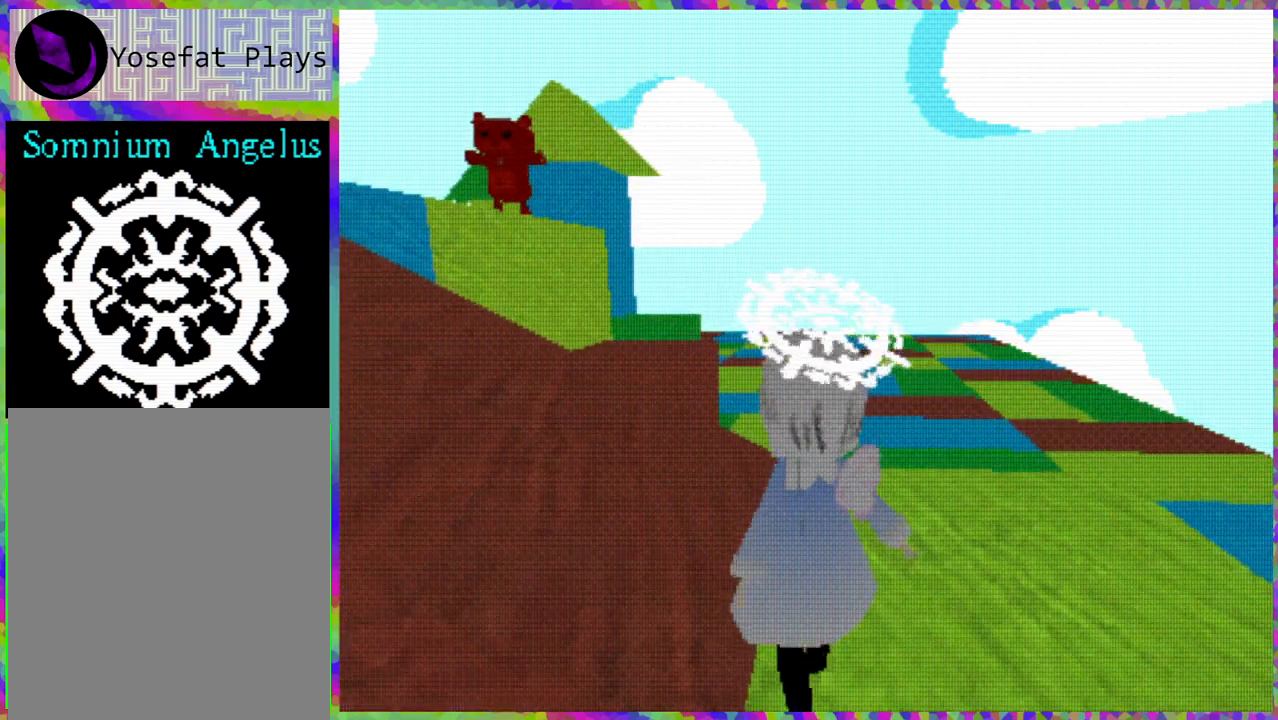
Gameplay with a controller (Nintendo layout); each line is a JSON object with the inputs held at the frame after it. "events" lists button and stick changes between this image and that frame as [ms after this image, input, new state], when the widget could be followed in between. Not read: L3 R3 Z left_stick.
{"buttons": ["L1", "DPAD_UP"], "right_stick": "center", "events": [[367, "DPAD_LEFT", "up"], [467, "L1", "down"]]}
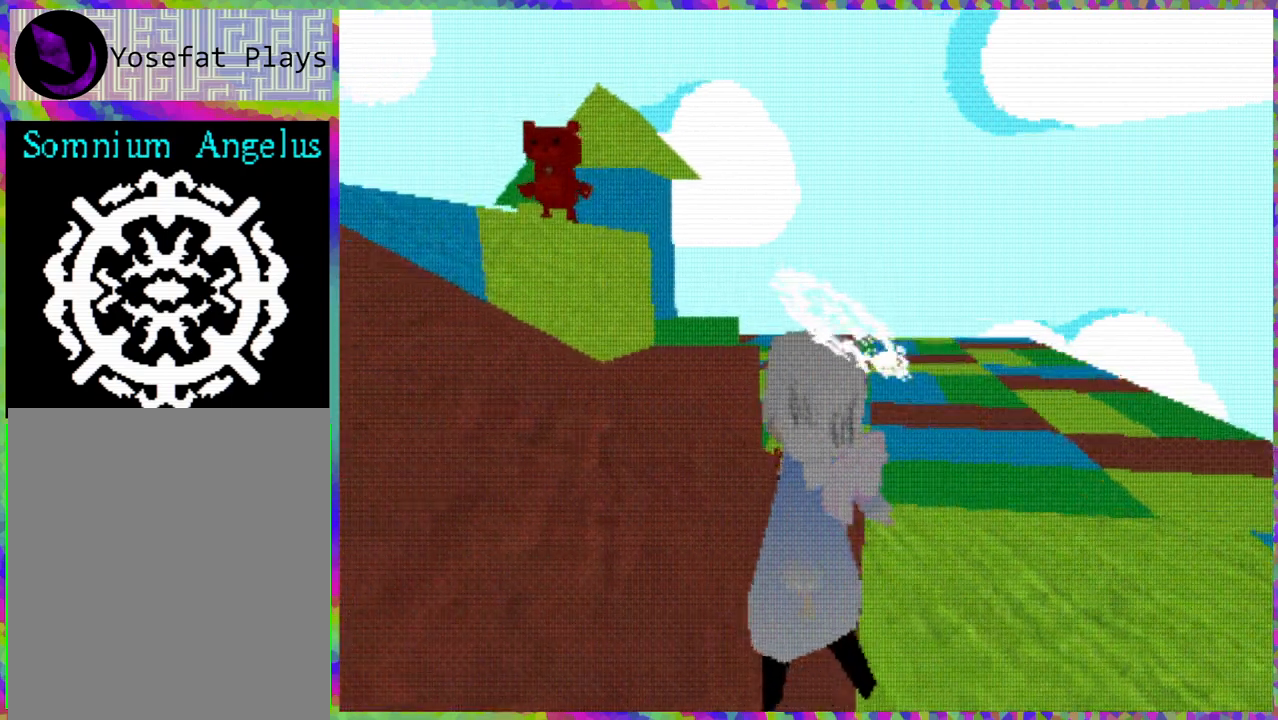
{"buttons": ["L1", "DPAD_UP"], "right_stick": "center", "events": [[100, "L1", "up"], [333, "L1", "down"]]}
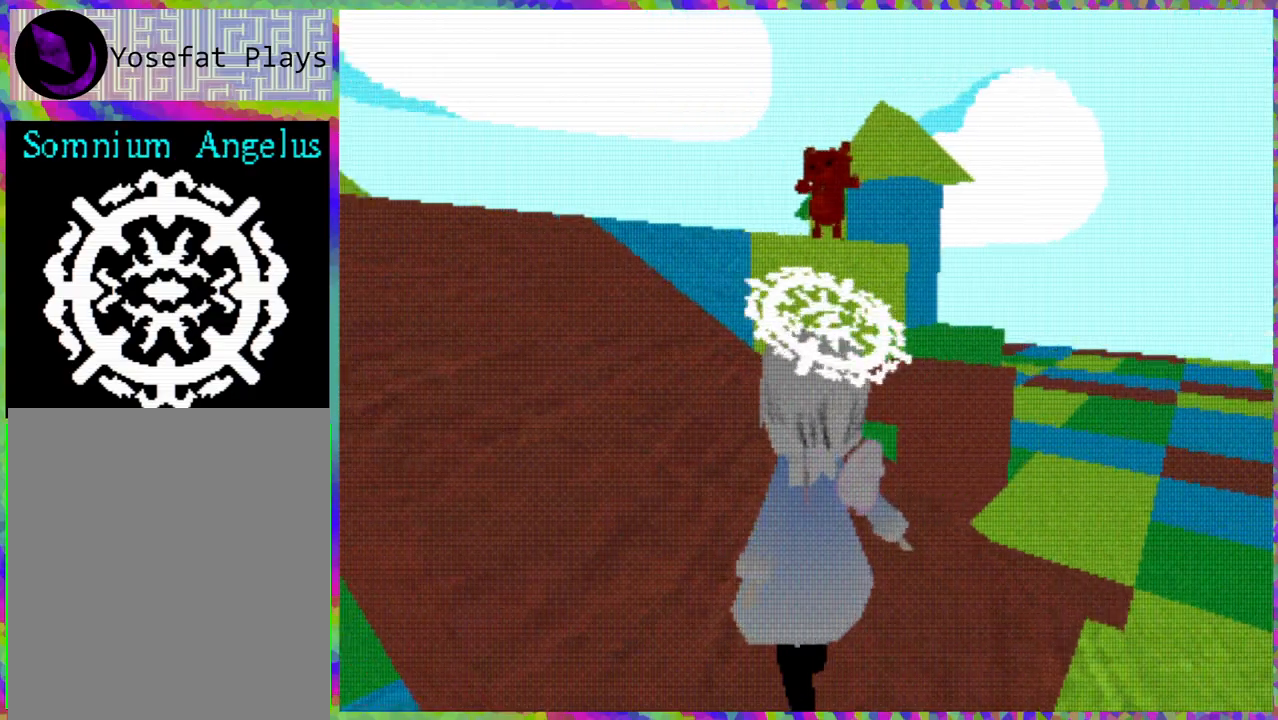
{"buttons": ["DPAD_UP"], "right_stick": "center", "events": [[317, "L1", "up"]]}
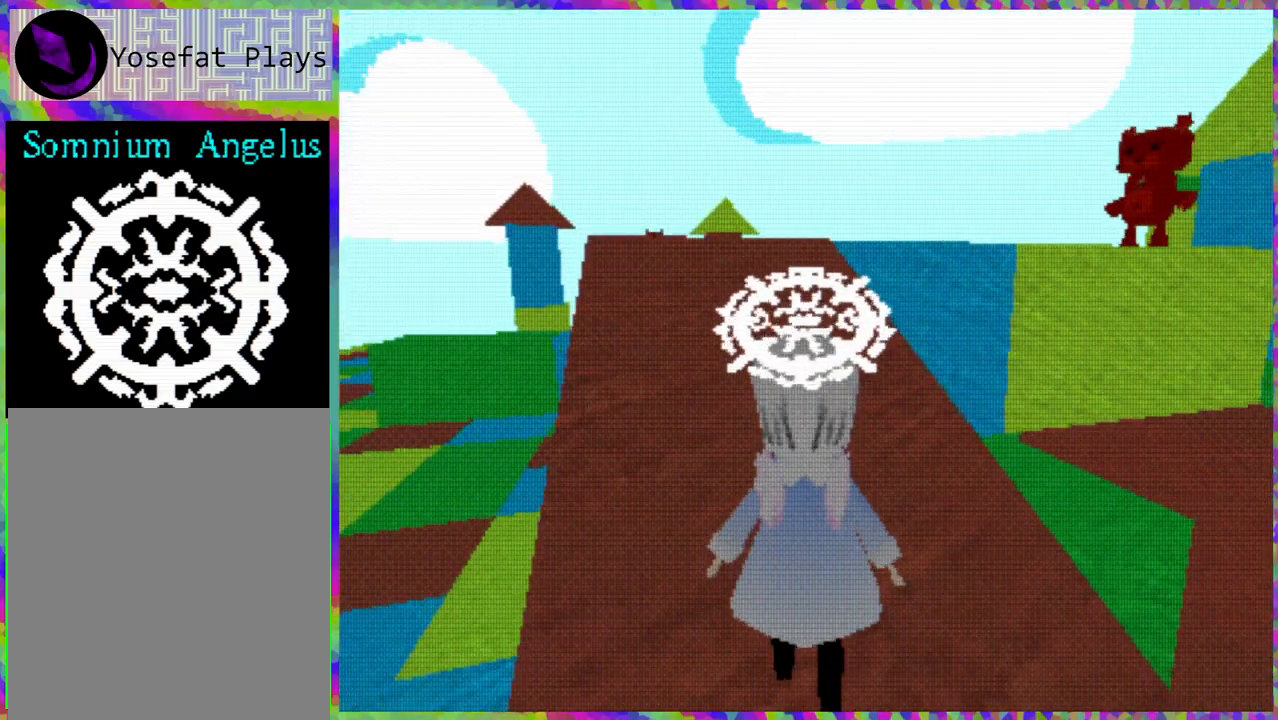
{"buttons": ["DPAD_UP"], "right_stick": "center", "events": [[483, "L1", "down"], [500, "L1", "up"]]}
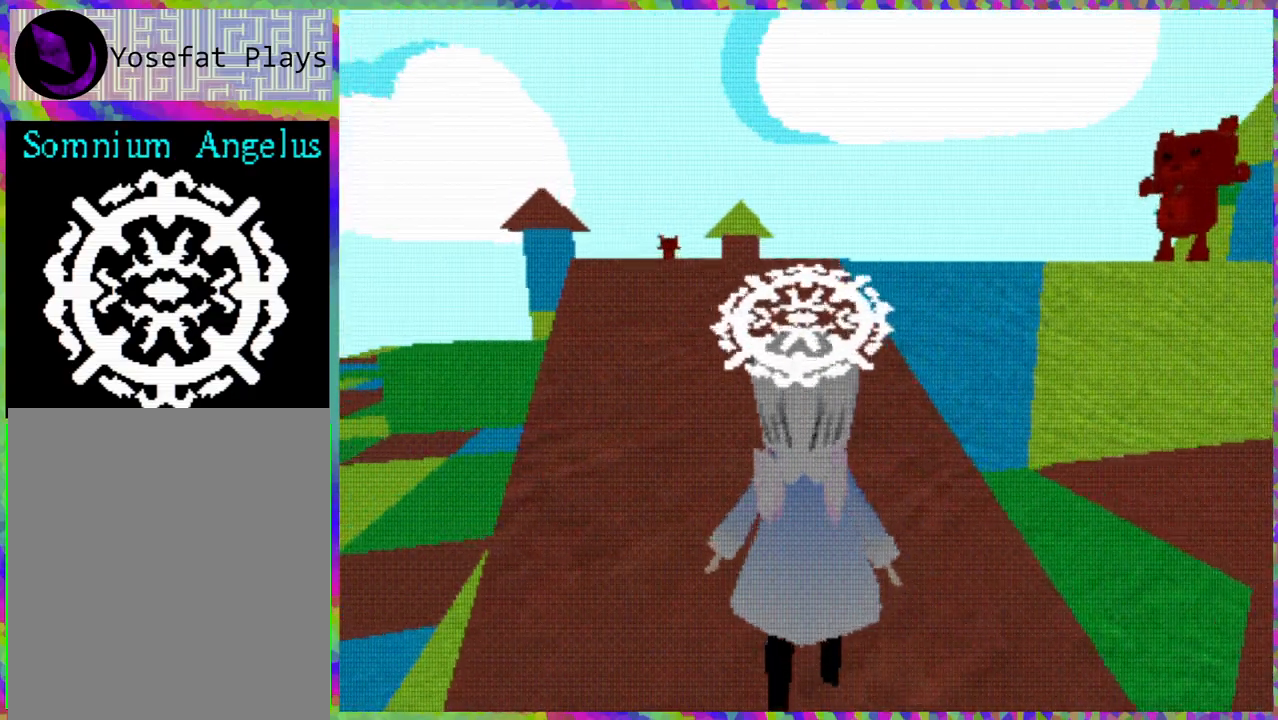
{"buttons": ["DPAD_UP"], "right_stick": "center", "events": [[17, "L1", "down"], [100, "L1", "up"], [117, "DPAD_LEFT", "down"], [300, "DPAD_LEFT", "up"]]}
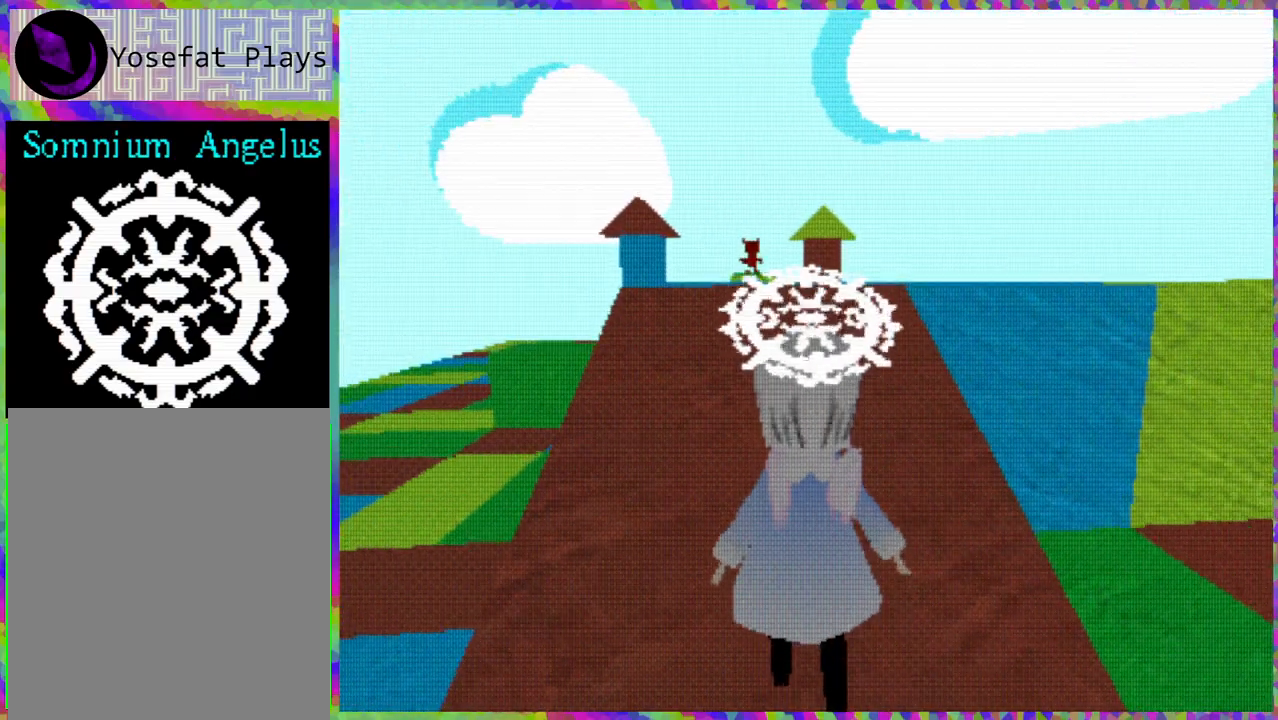
{"buttons": ["DPAD_UP"], "right_stick": "center", "events": []}
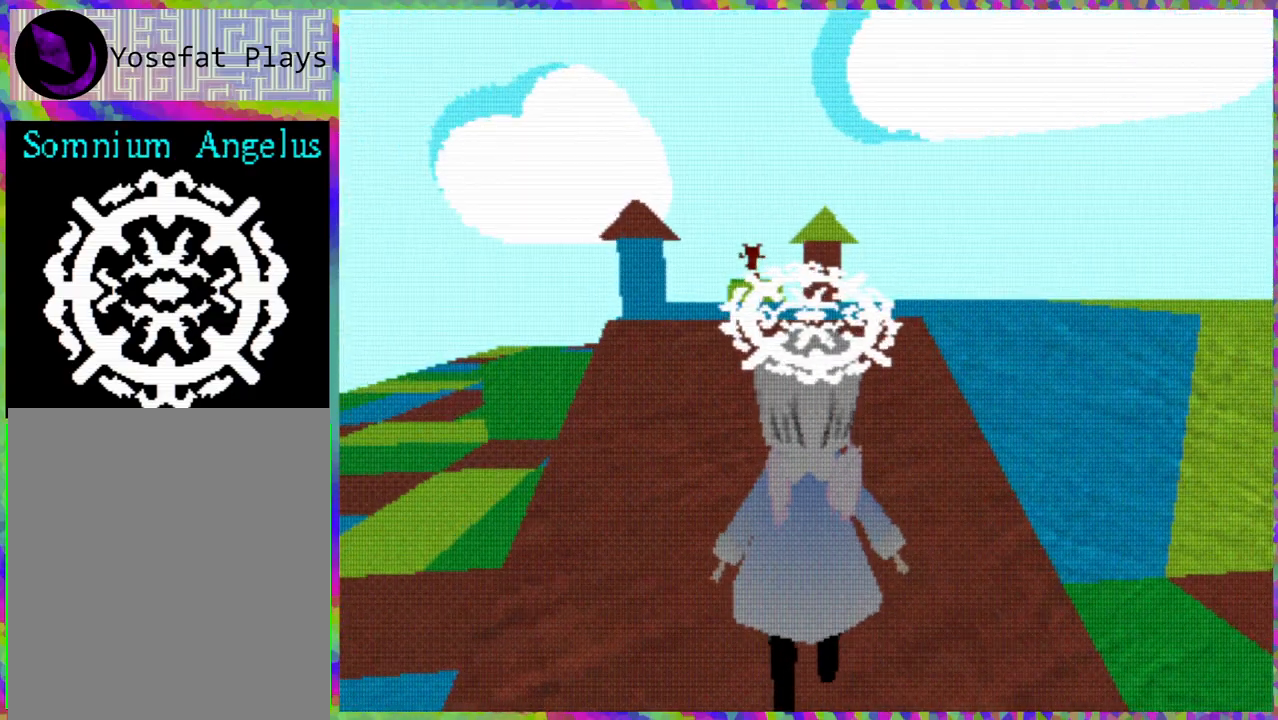
{"buttons": ["DPAD_UP"], "right_stick": "center", "events": []}
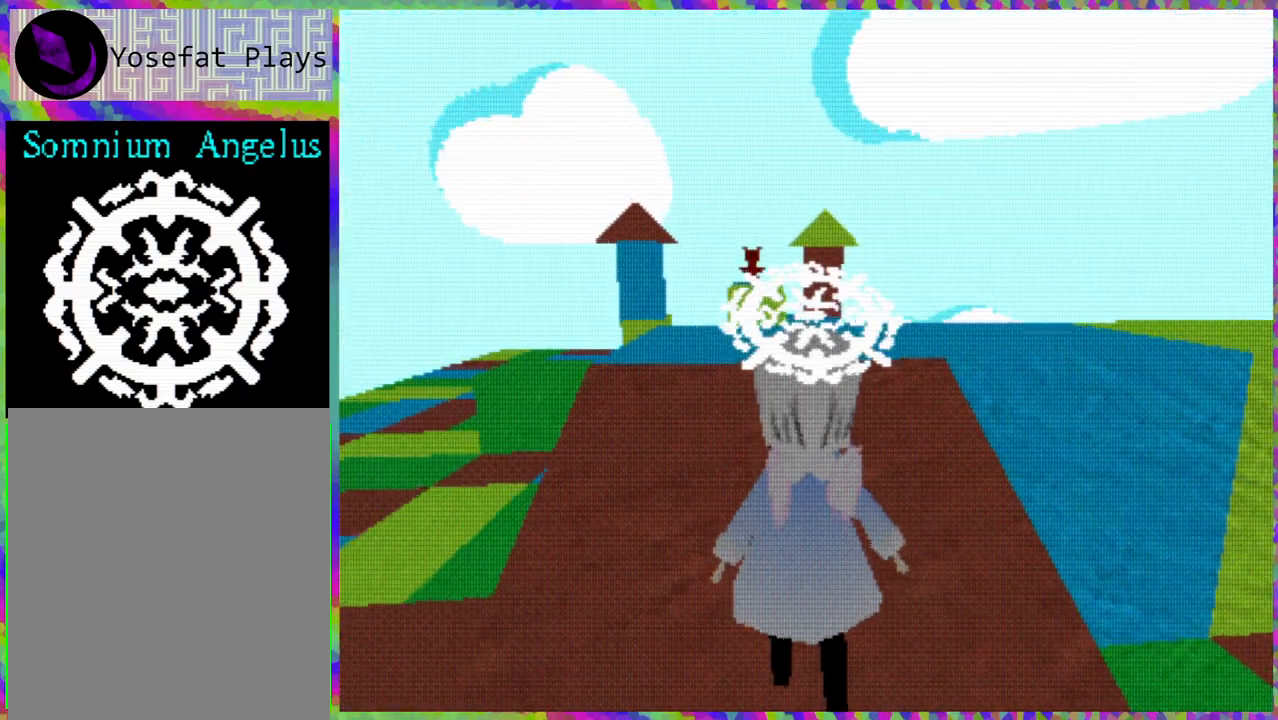
{"buttons": ["DPAD_UP"], "right_stick": "center", "events": []}
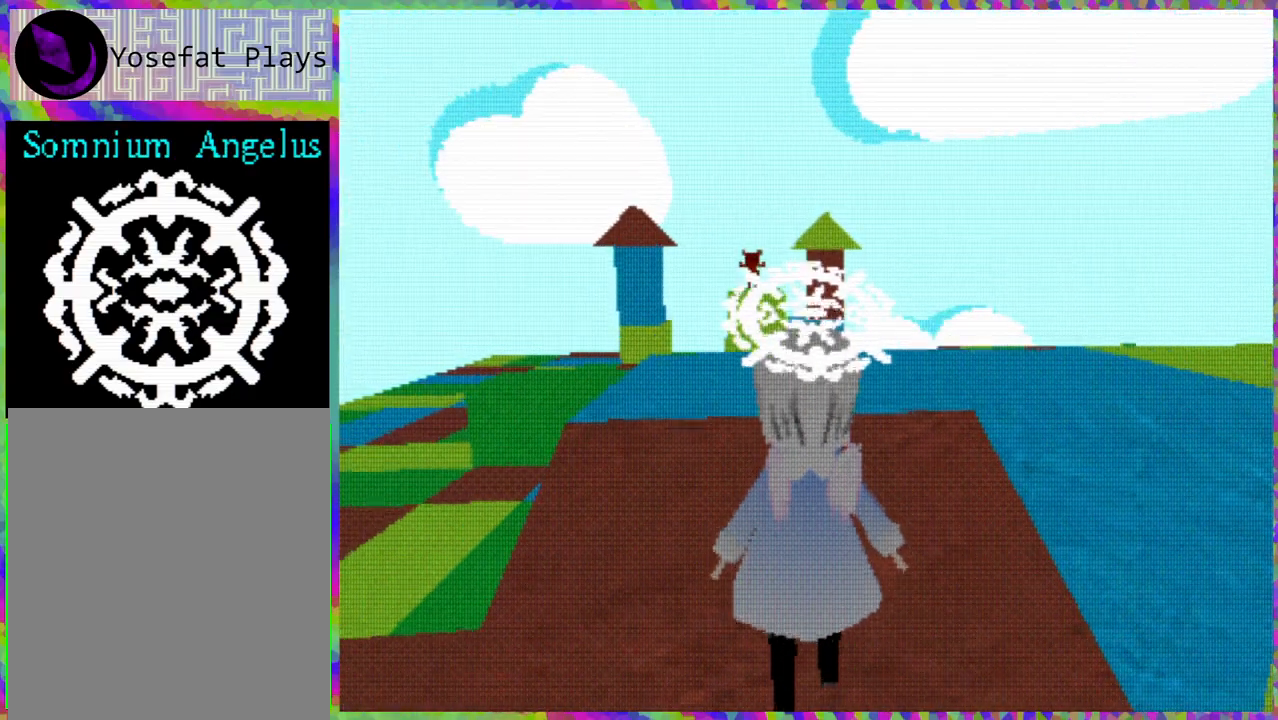
{"buttons": ["DPAD_UP", "DPAD_RIGHT"], "right_stick": "center", "events": [[483, "DPAD_RIGHT", "down"]]}
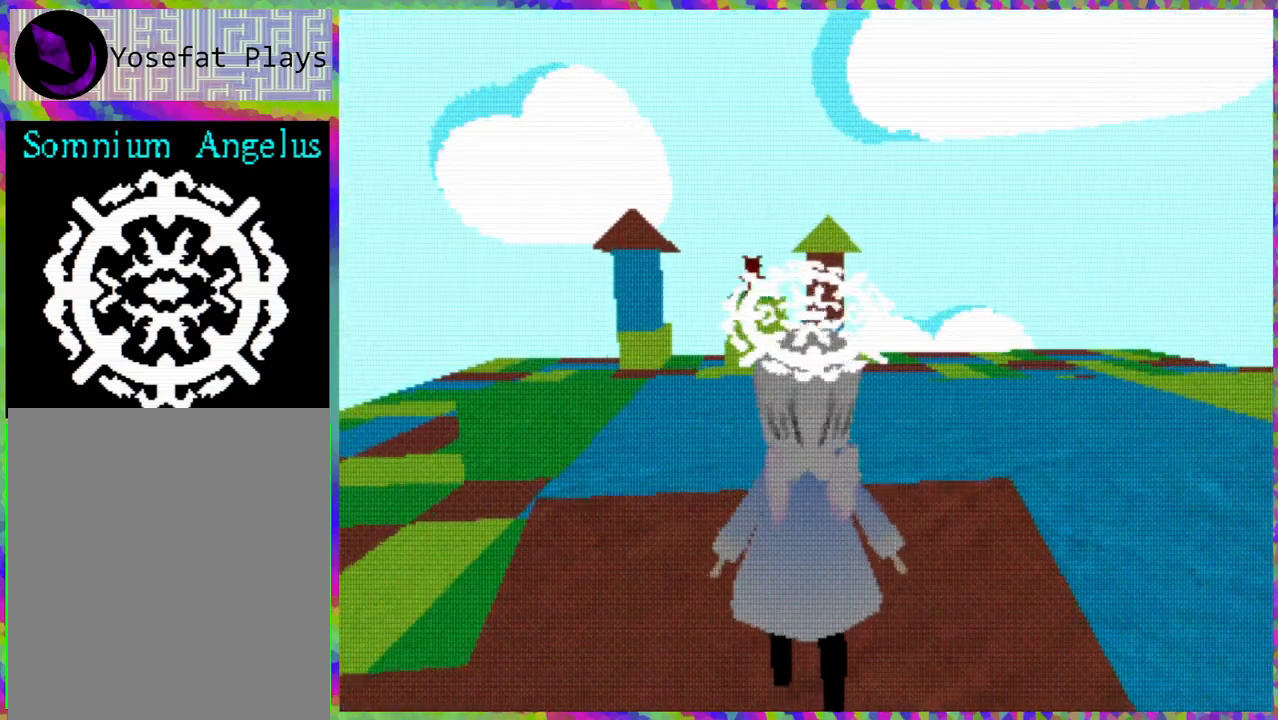
{"buttons": ["DPAD_UP"], "right_stick": "center", "events": [[367, "DPAD_RIGHT", "up"], [417, "L1", "down"], [433, "L1", "up"]]}
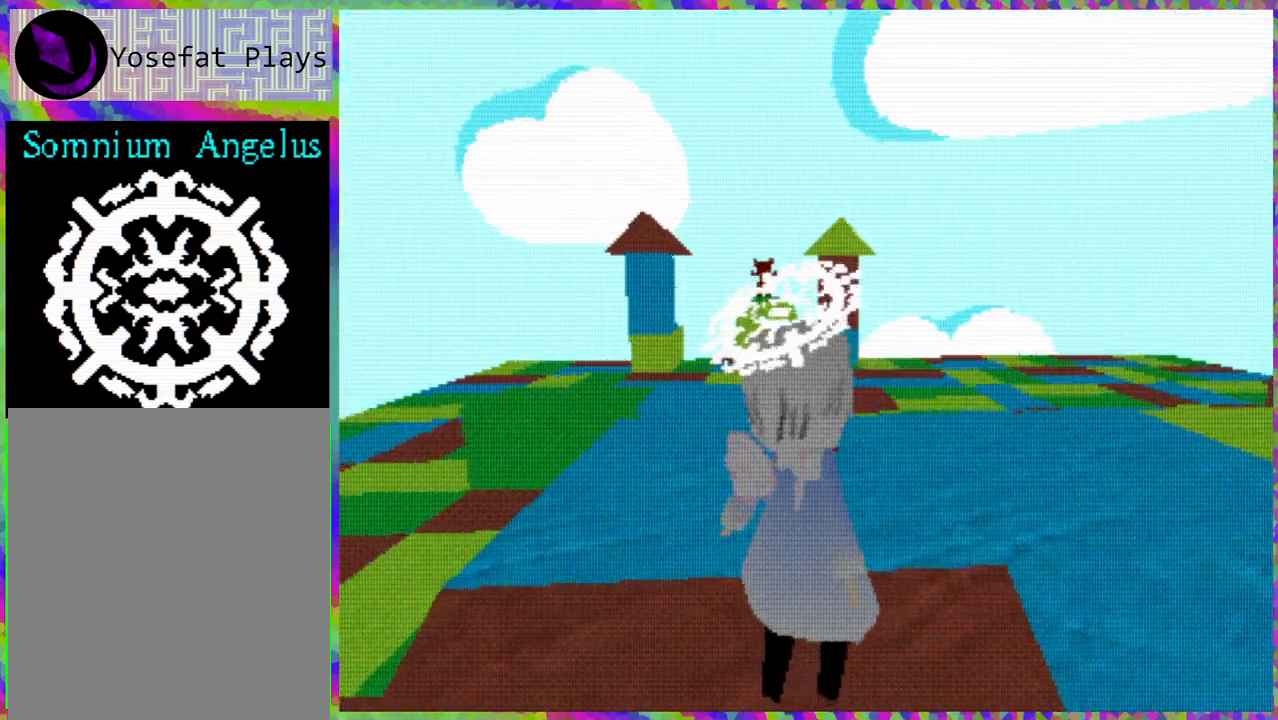
{"buttons": ["R1", "DPAD_UP"], "right_stick": "center", "events": [[33, "L1", "down"], [50, "L1", "up"], [450, "R1", "down"]]}
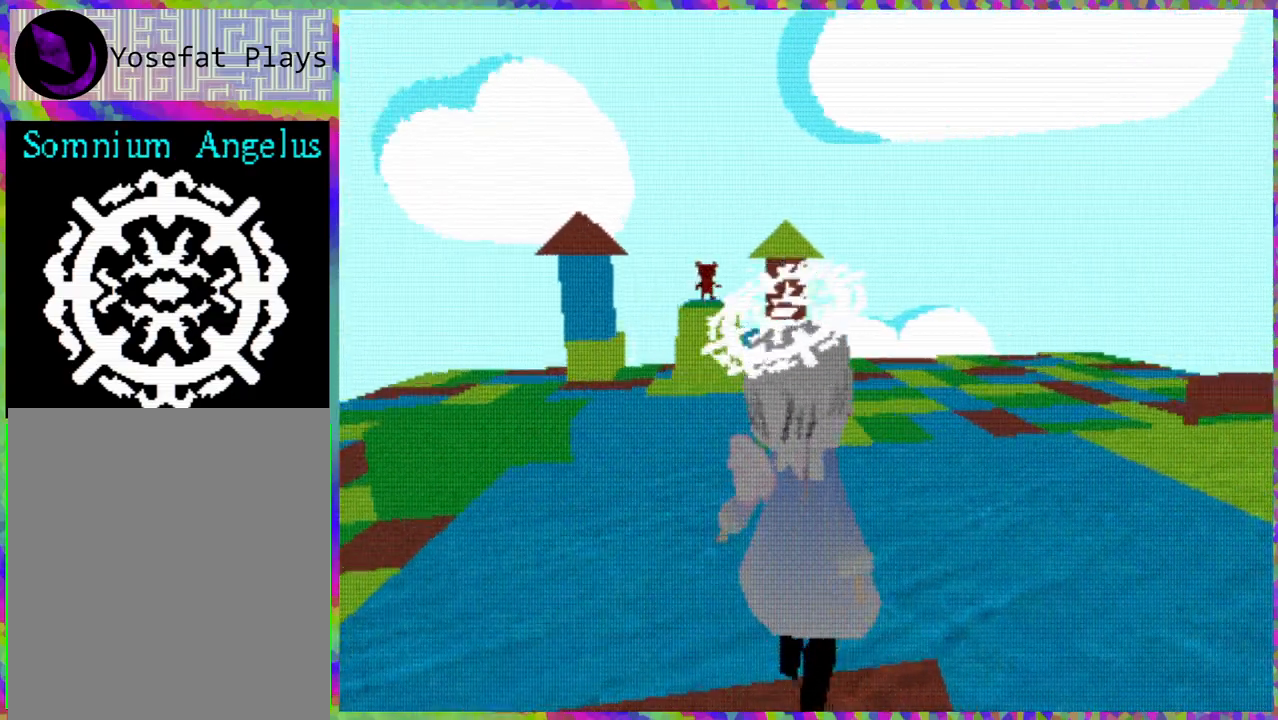
{"buttons": ["DPAD_UP"], "right_stick": "center", "events": [[350, "R1", "up"]]}
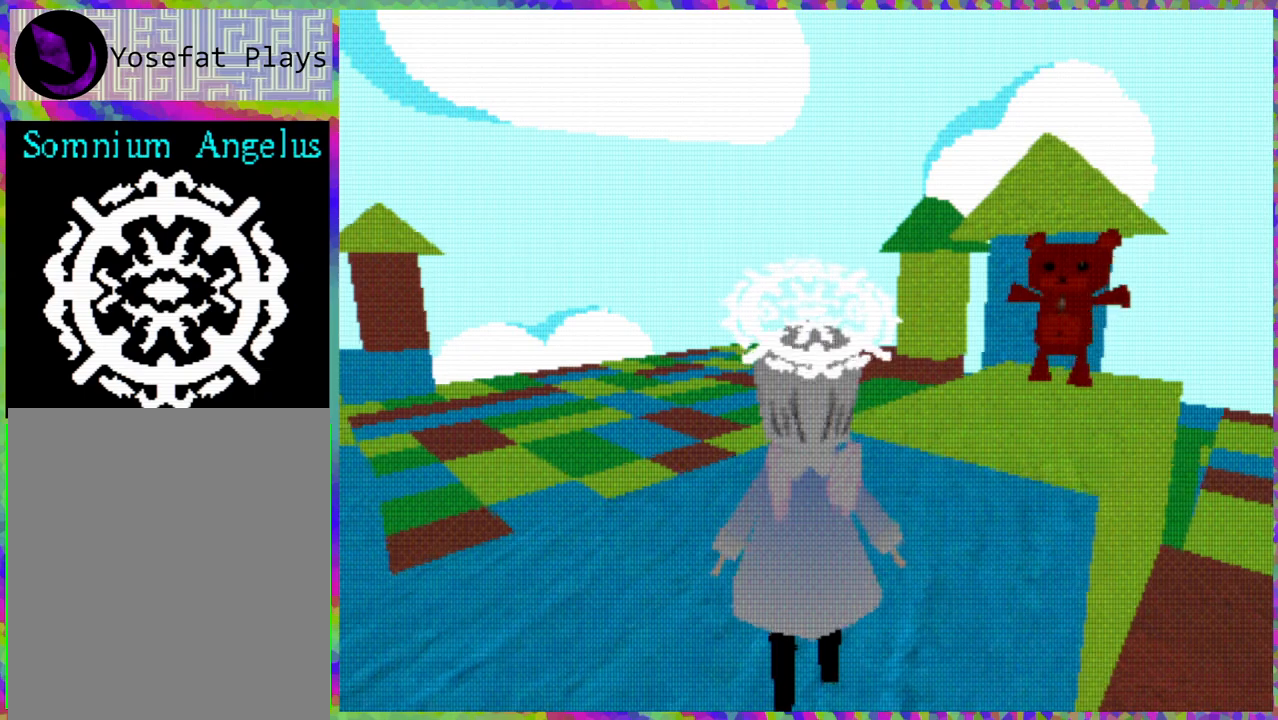
{"buttons": ["DPAD_UP"], "right_stick": "center", "events": [[183, "L1", "down"], [200, "L1", "up"], [333, "L1", "down"], [383, "L1", "up"], [400, "L1", "down"], [417, "L1", "up"]]}
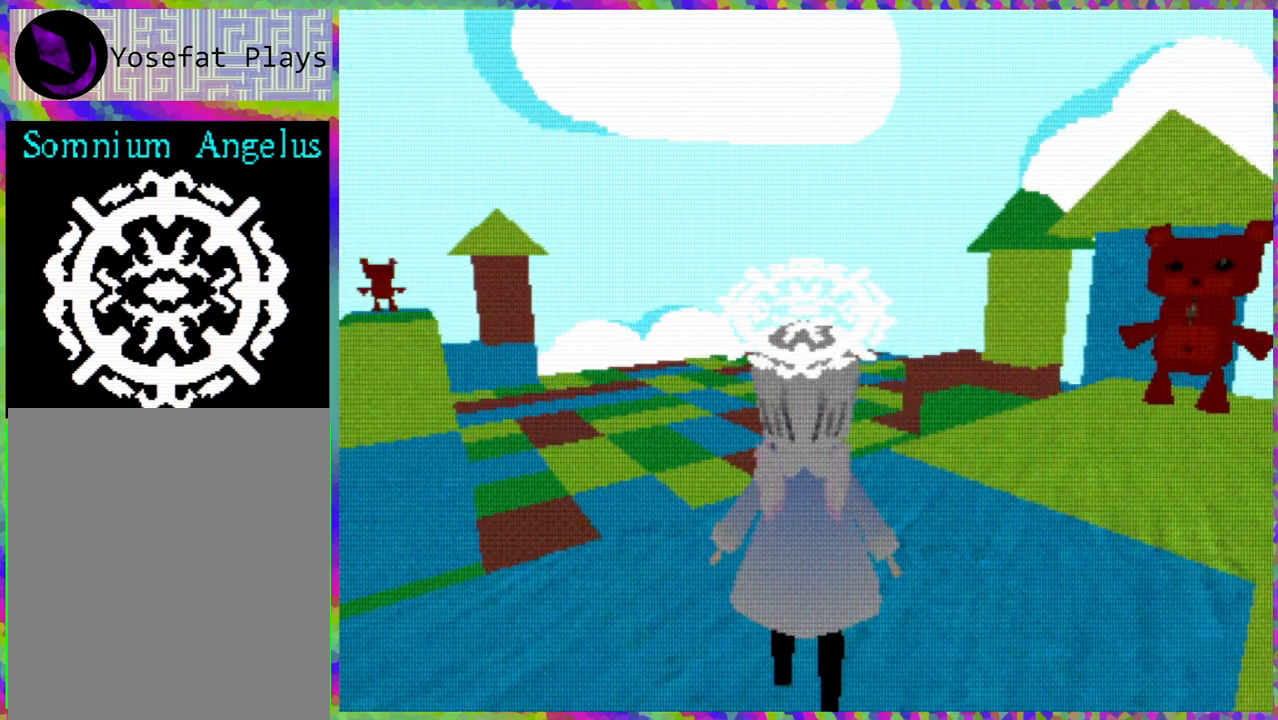
{"buttons": [], "right_stick": "center", "events": [[167, "DPAD_RIGHT", "down"], [183, "R1", "down"], [400, "DPAD_RIGHT", "up"], [450, "DPAD_UP", "up"], [450, "R1", "up"]]}
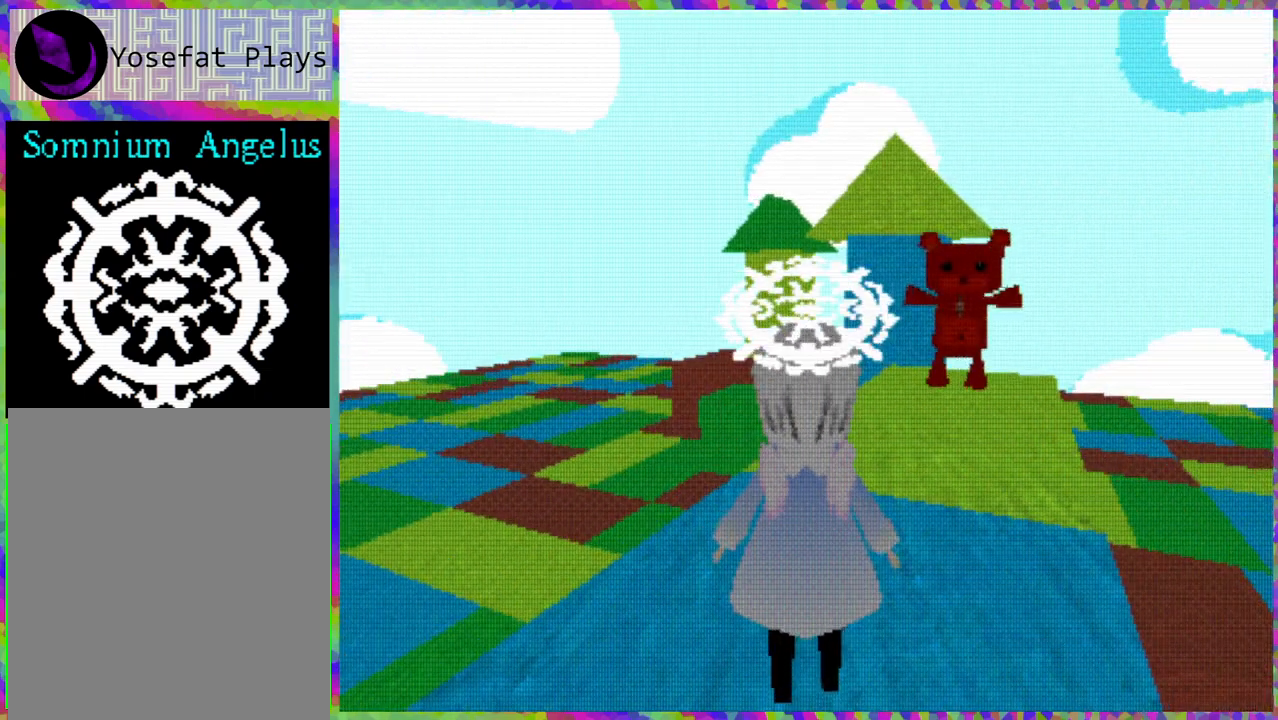
{"buttons": ["DPAD_UP"], "right_stick": "center", "events": [[167, "DPAD_RIGHT", "down"], [400, "DPAD_RIGHT", "up"], [400, "DPAD_UP", "down"]]}
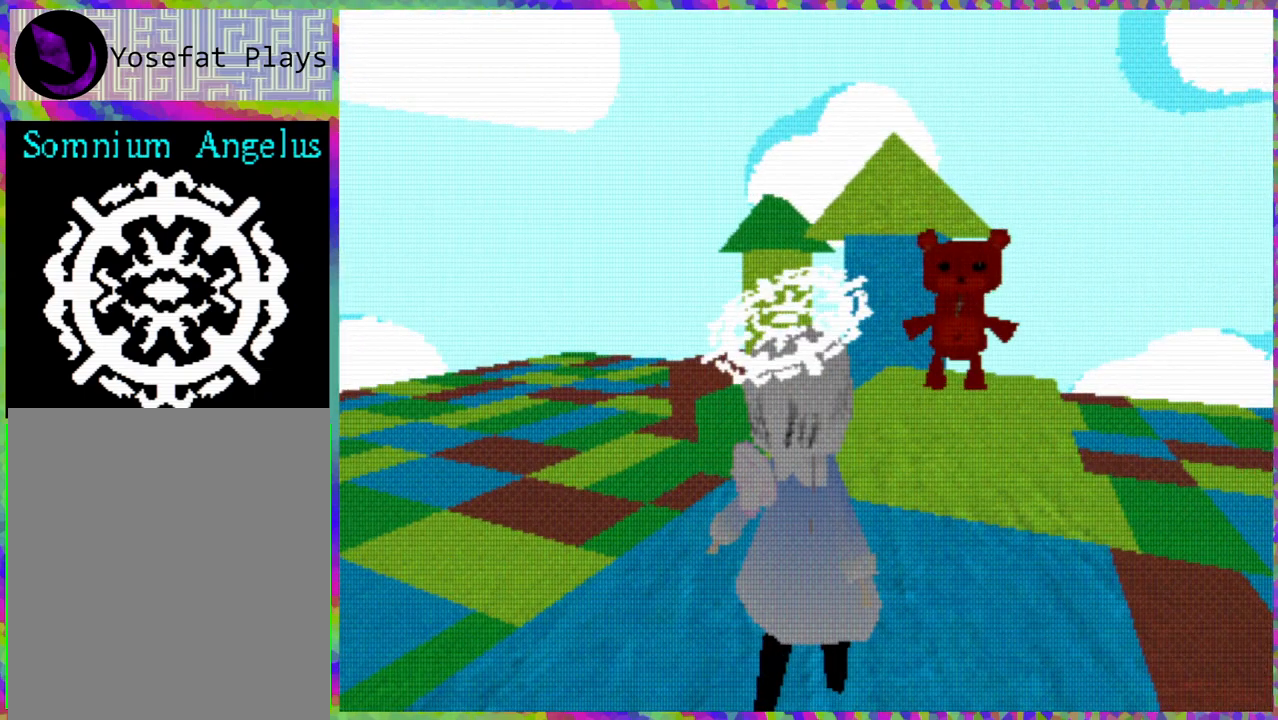
{"buttons": ["R1", "DPAD_UP"], "right_stick": "center", "events": [[500, "R1", "down"]]}
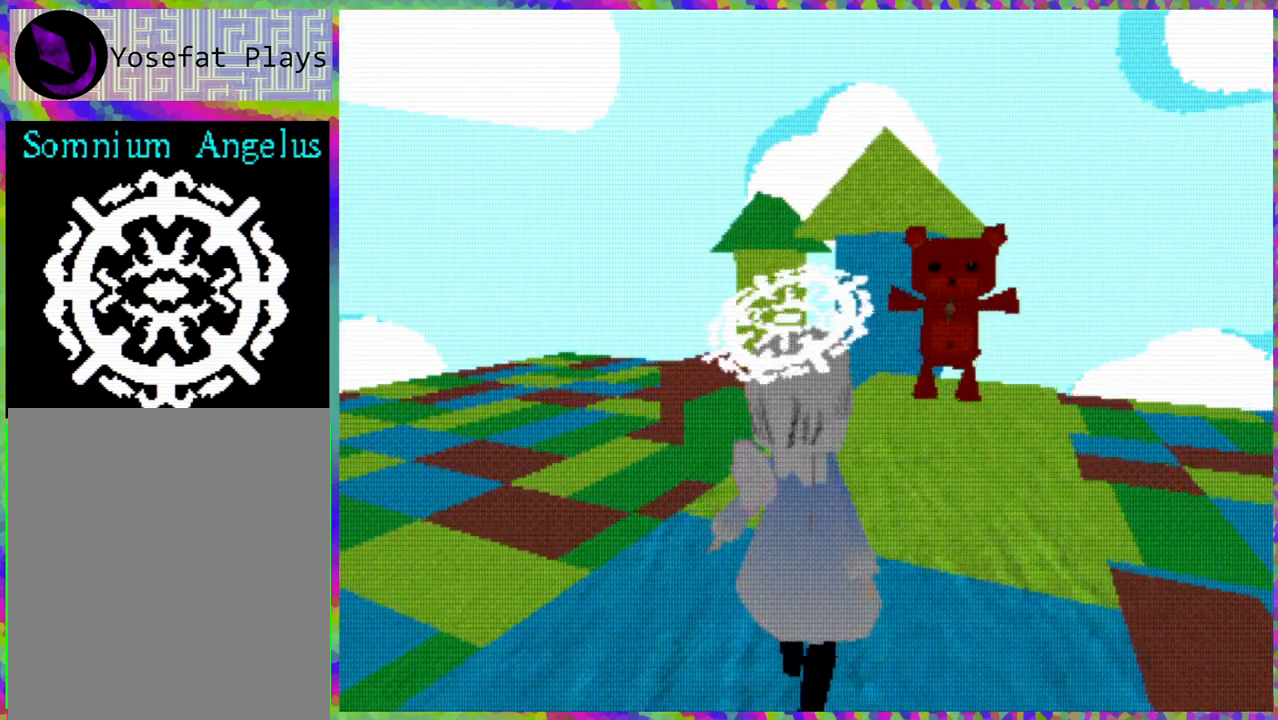
{"buttons": ["DPAD_UP"], "right_stick": "center", "events": [[217, "R1", "up"]]}
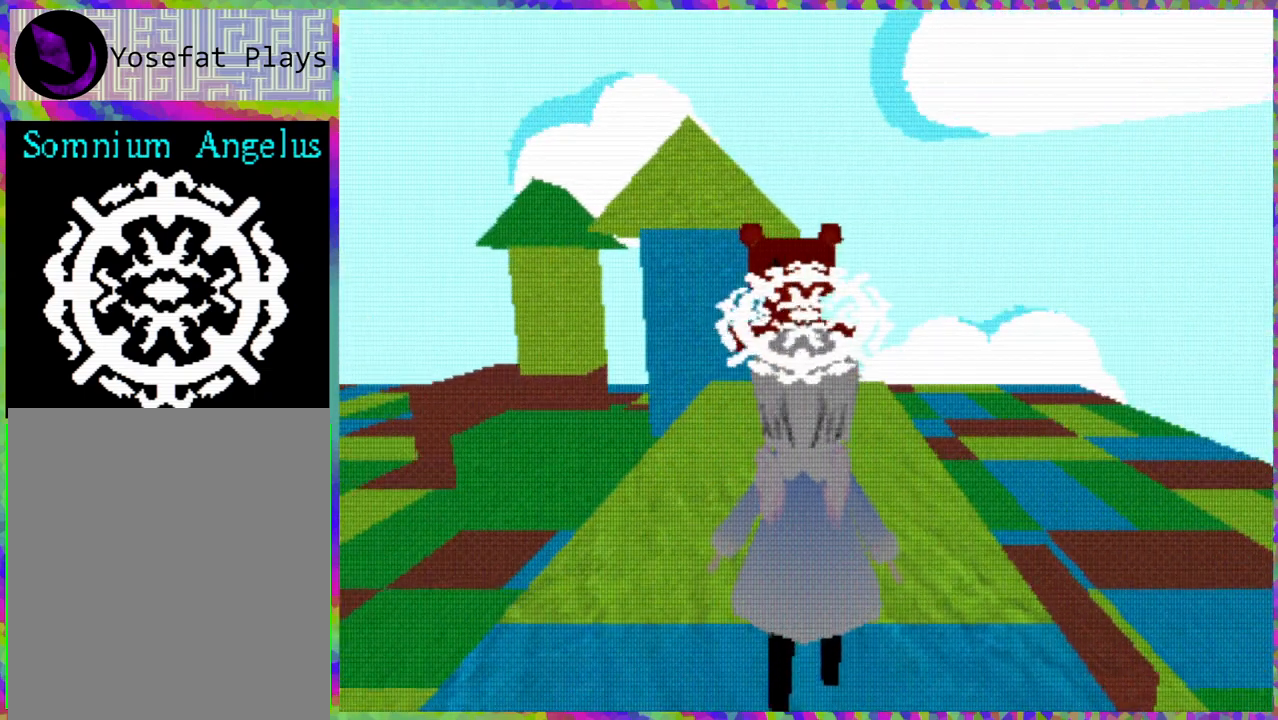
{"buttons": ["DPAD_UP"], "right_stick": "center", "events": []}
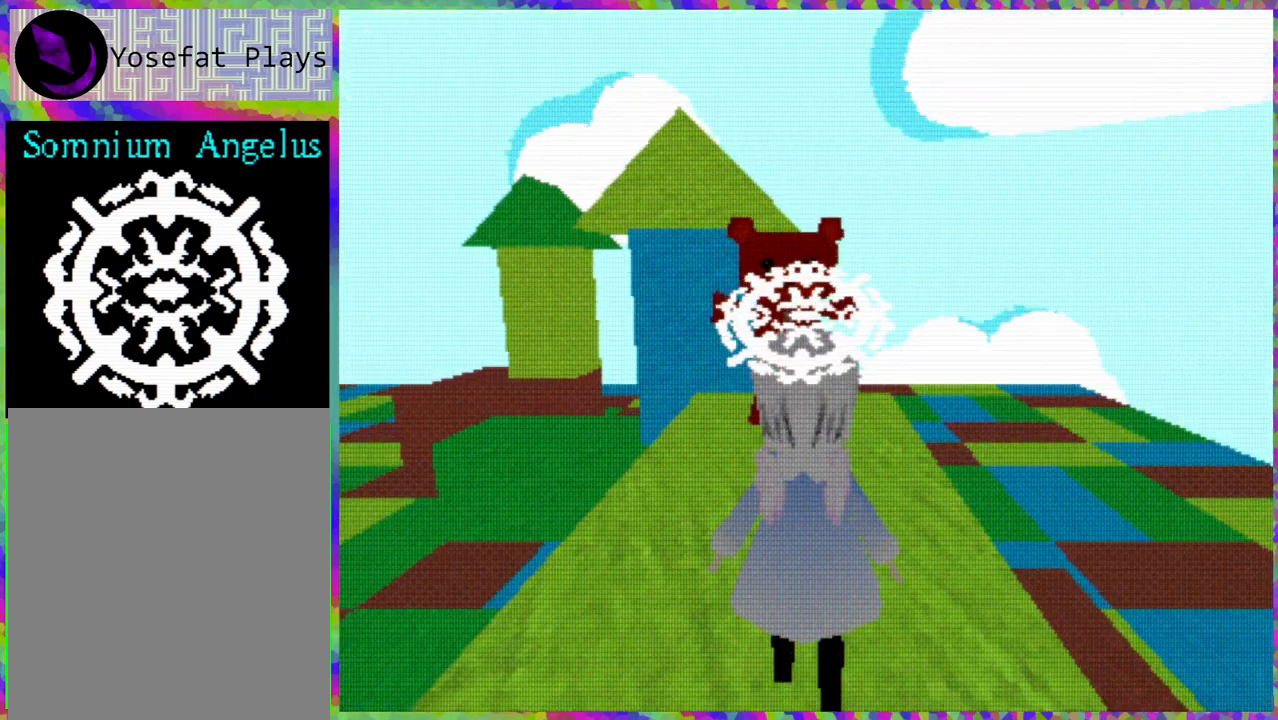
{"buttons": ["DPAD_UP"], "right_stick": "center", "events": []}
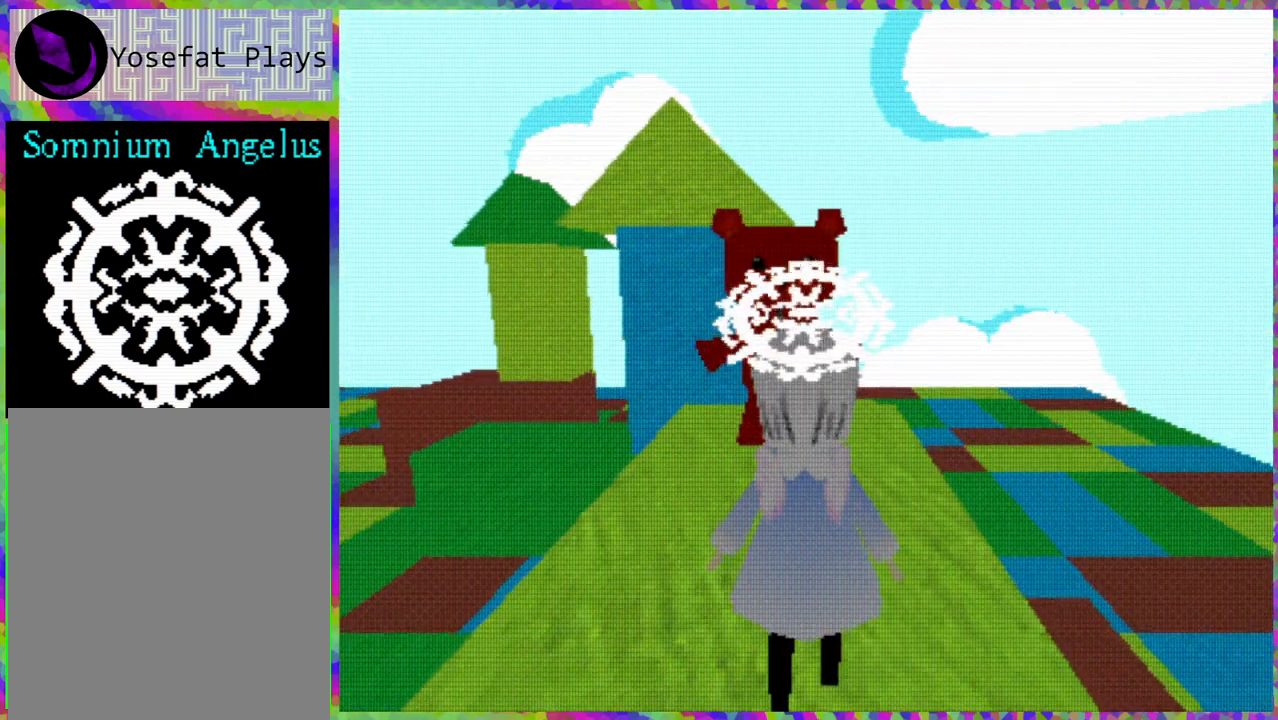
{"buttons": ["DPAD_UP"], "right_stick": "center", "events": []}
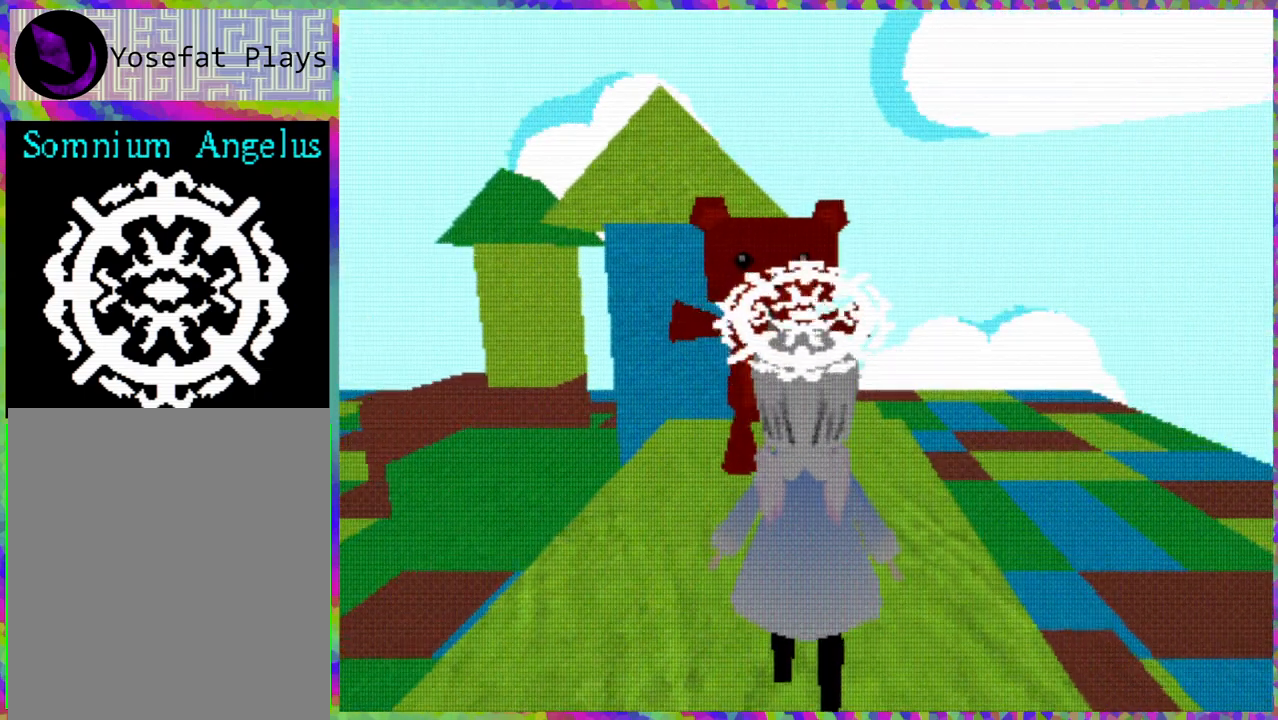
{"buttons": ["DPAD_UP"], "right_stick": "center", "events": []}
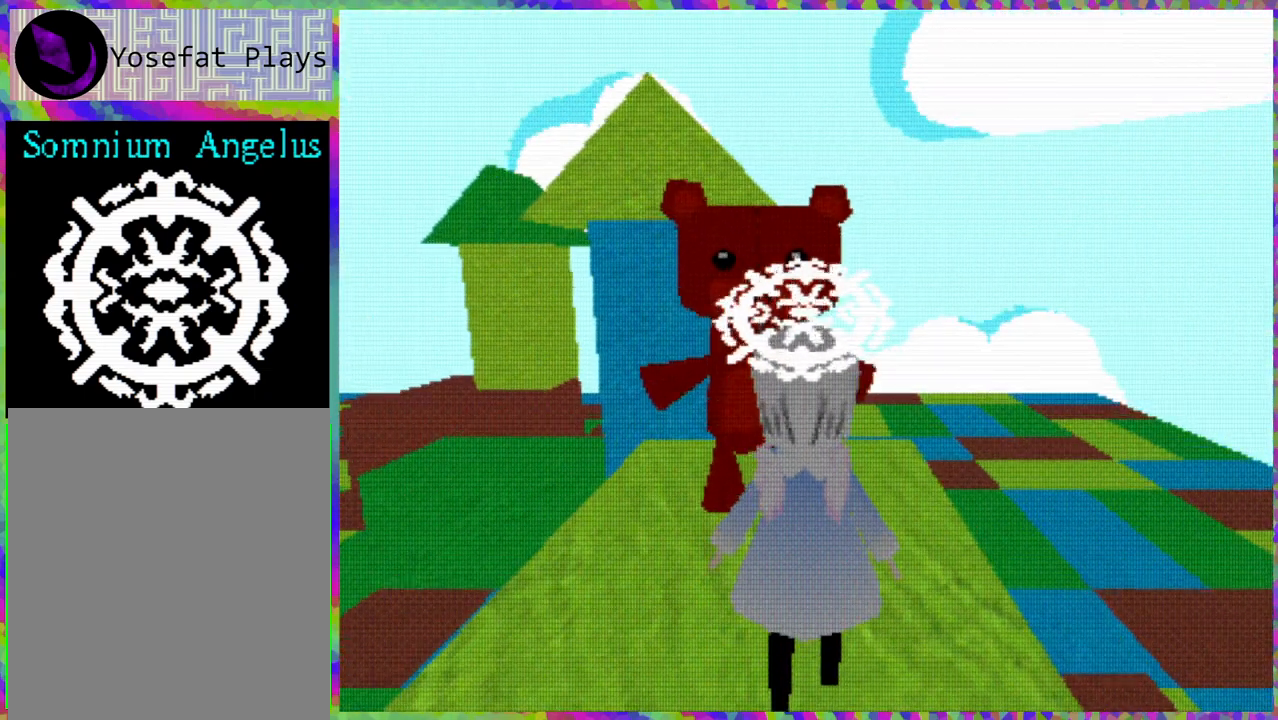
{"buttons": ["DPAD_UP"], "right_stick": "center", "events": []}
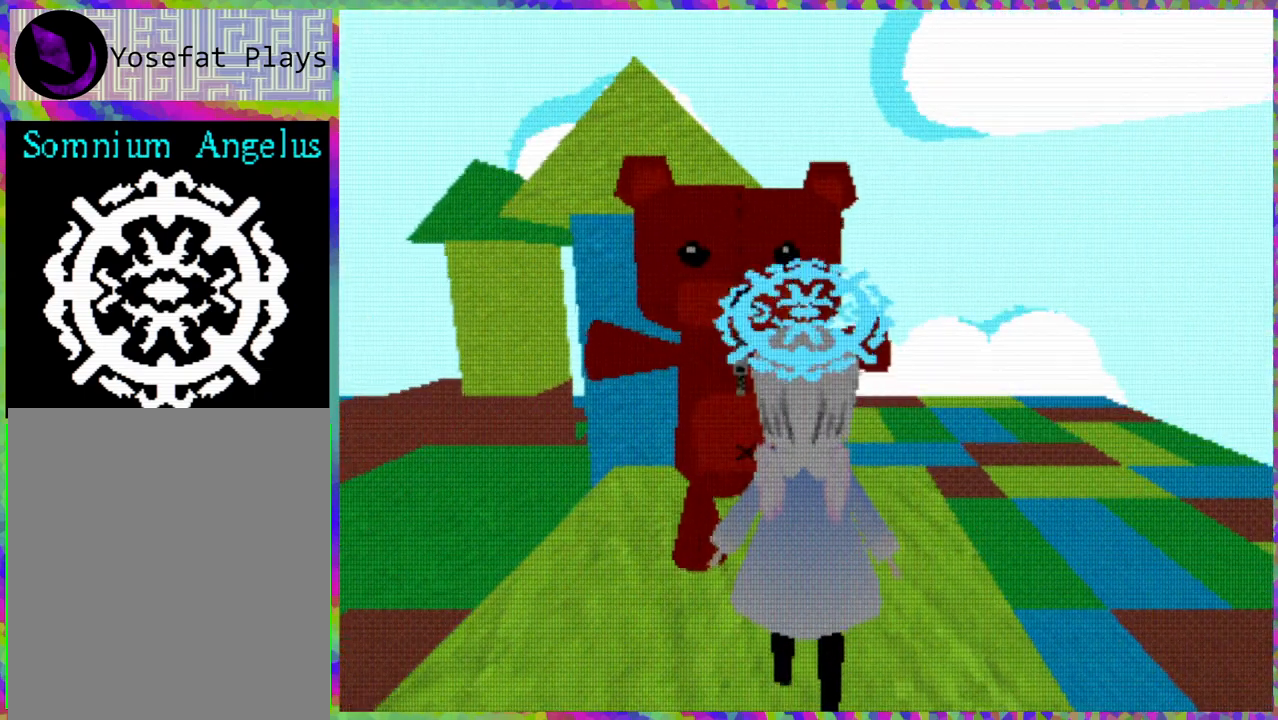
{"buttons": [], "right_stick": "center", "events": [[150, "DPAD_UP", "up"]]}
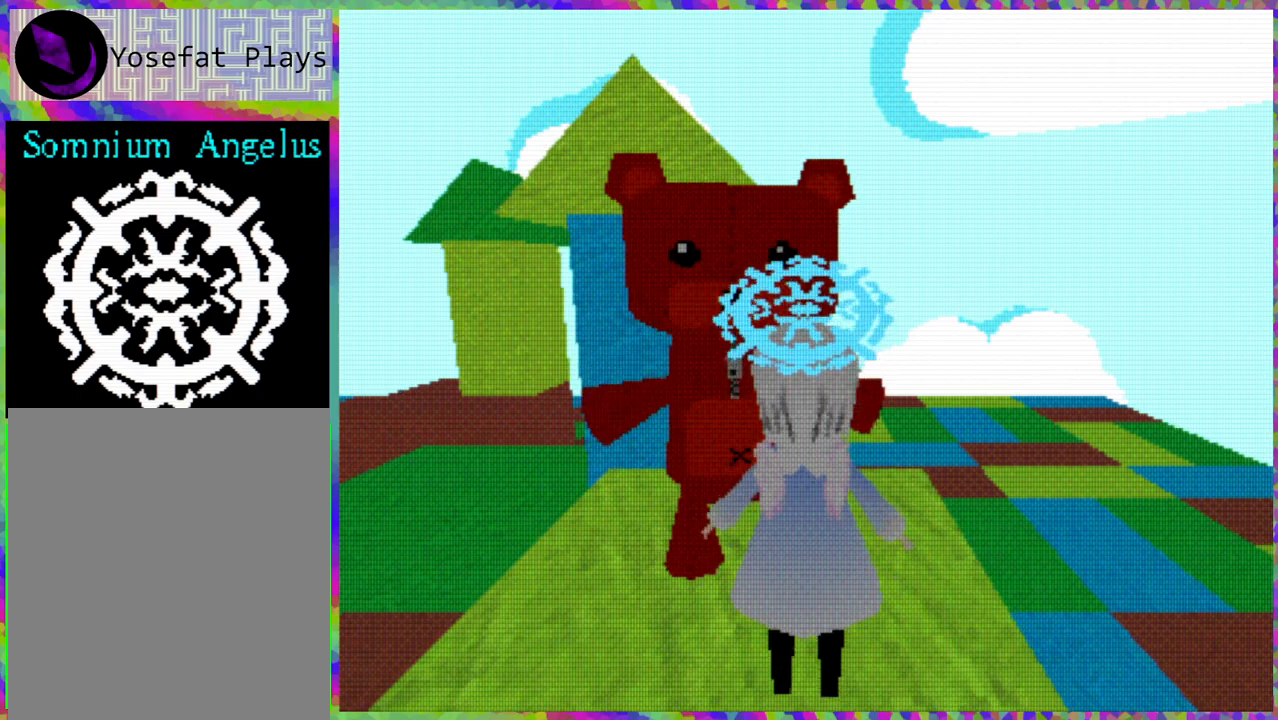
{"buttons": [], "right_stick": "center", "events": []}
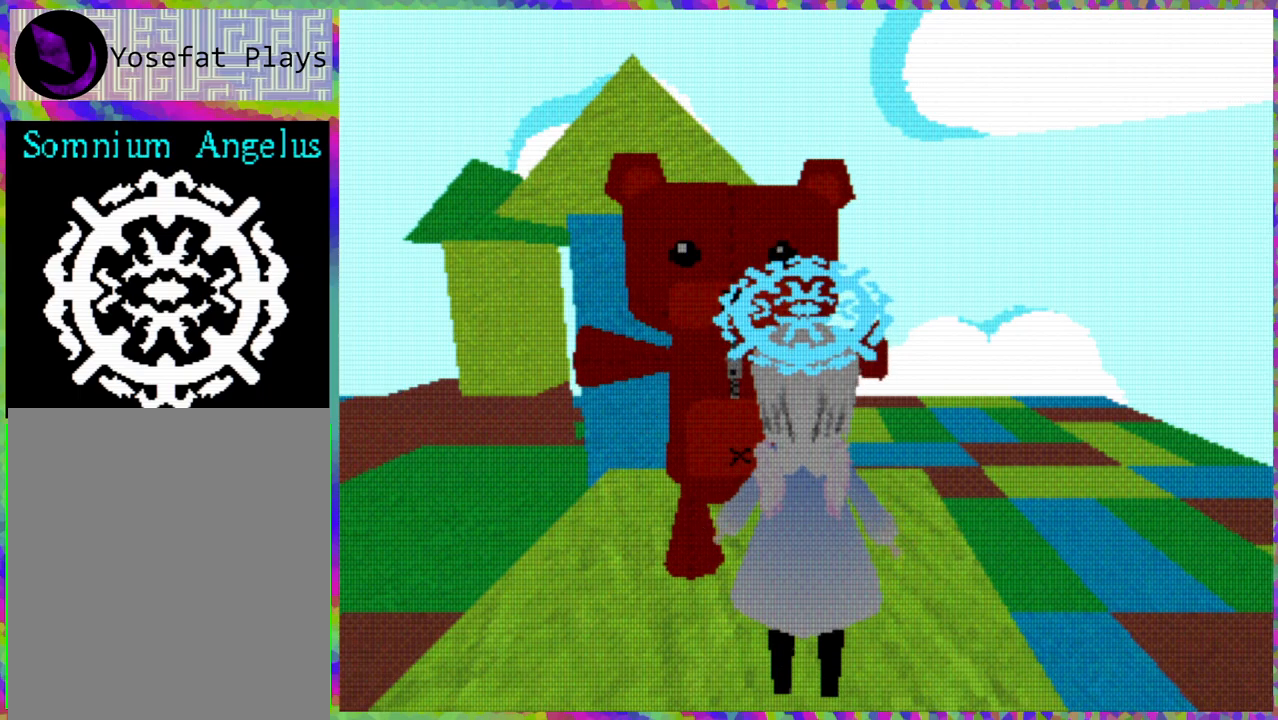
{"buttons": [], "right_stick": "center", "events": []}
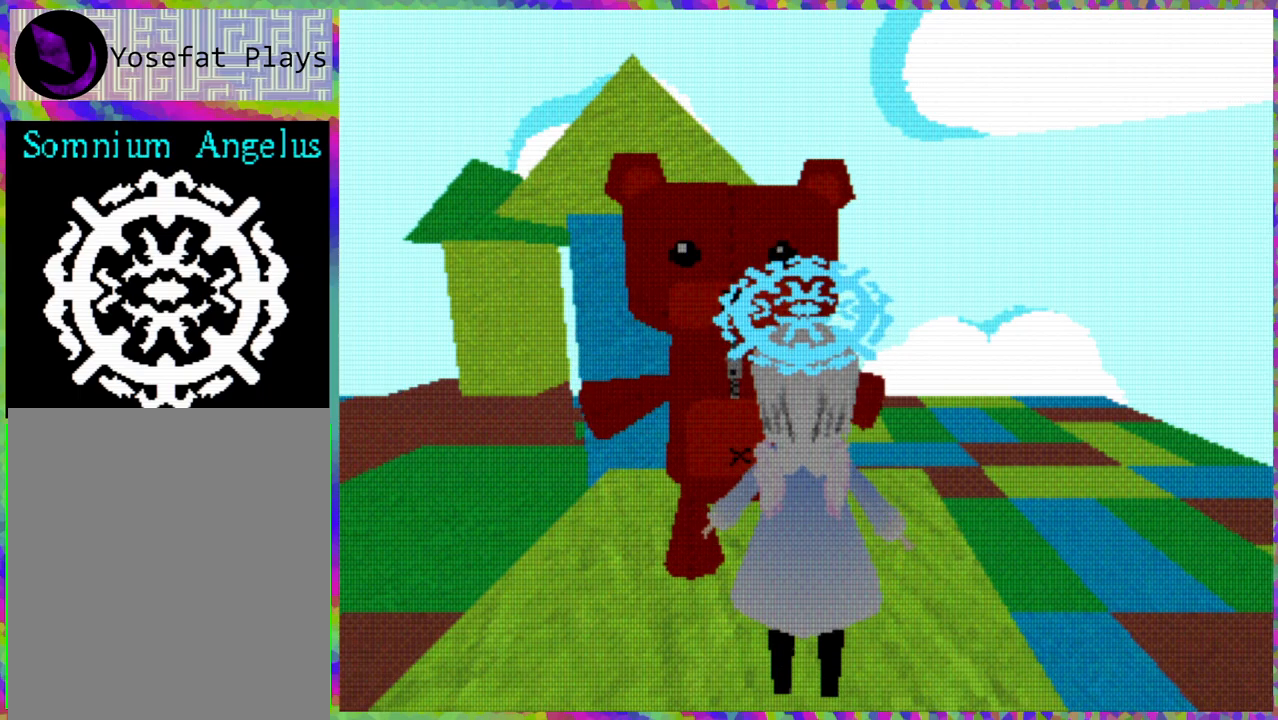
{"buttons": [], "right_stick": "center", "events": [[133, "B", "down"], [200, "B", "up"]]}
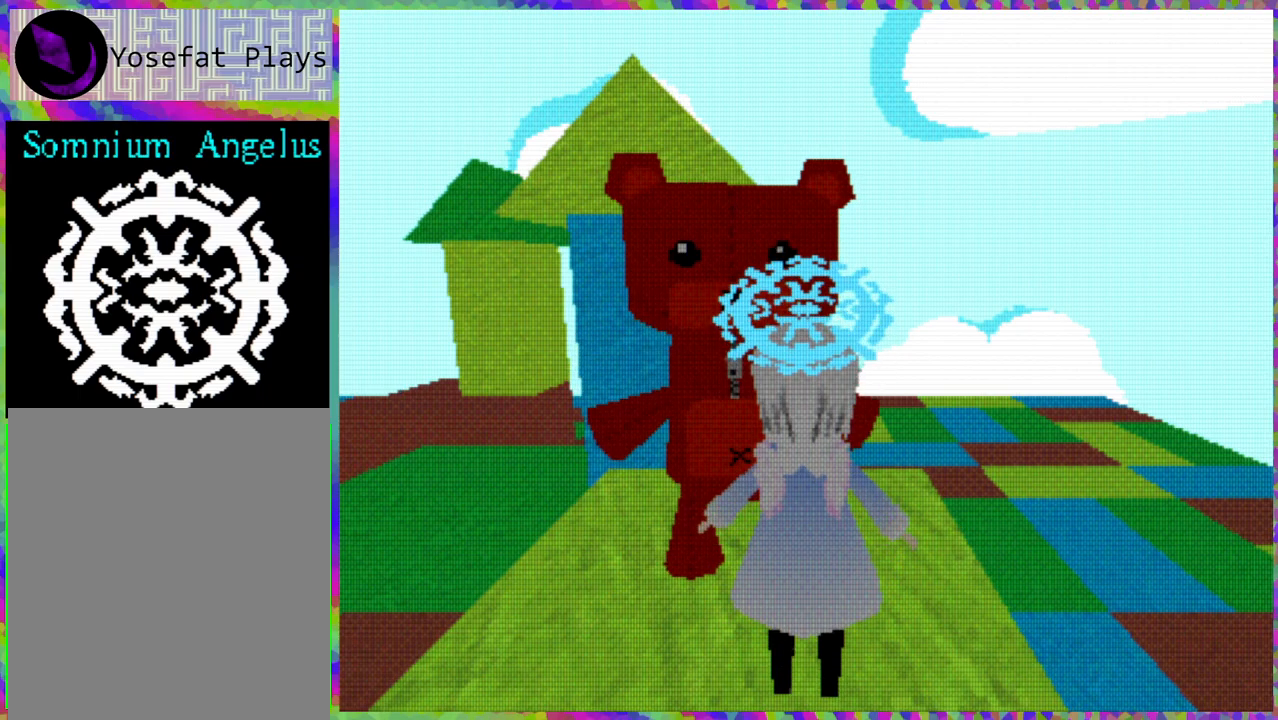
{"buttons": [], "right_stick": "center", "events": []}
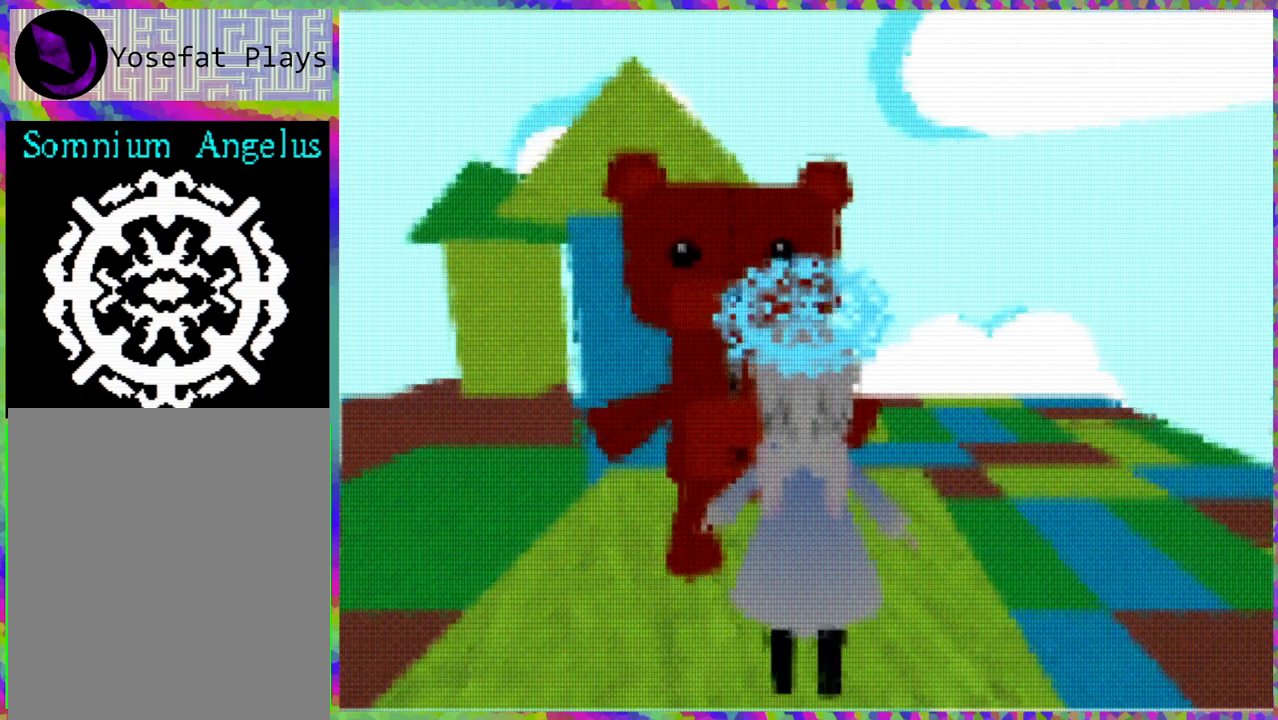
{"buttons": [], "right_stick": "center", "events": []}
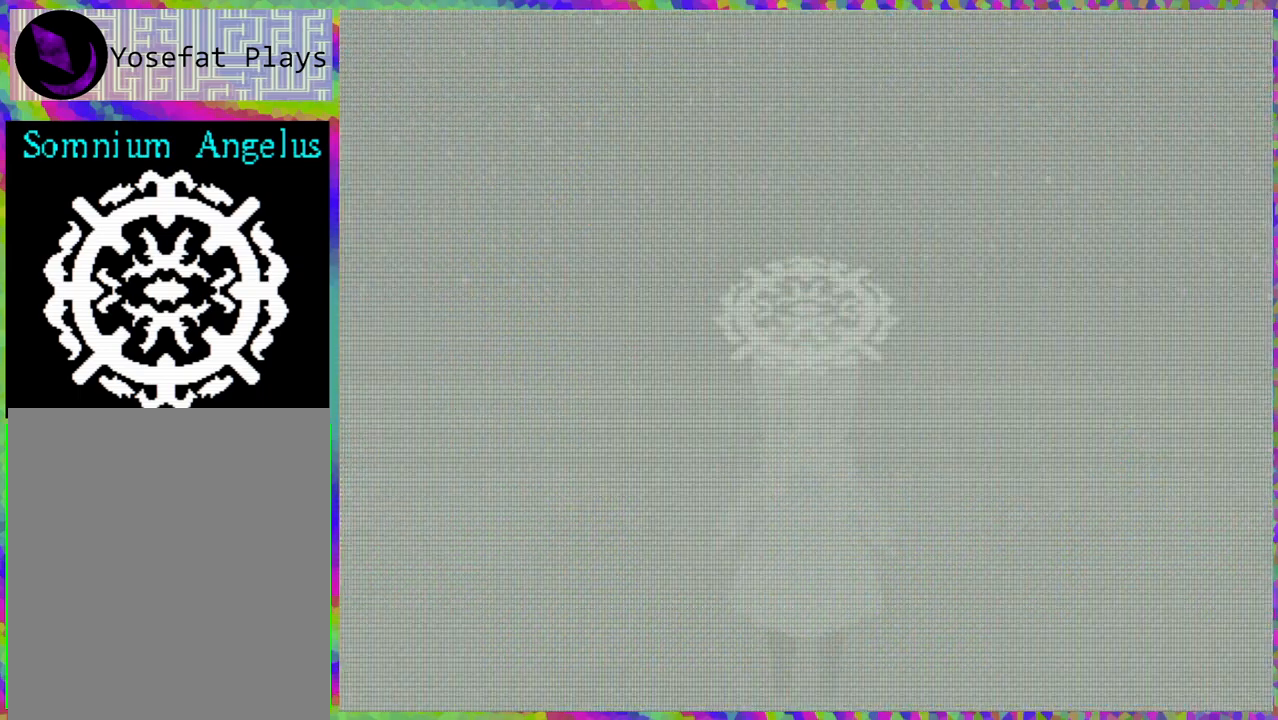
{"buttons": [], "right_stick": "center", "events": []}